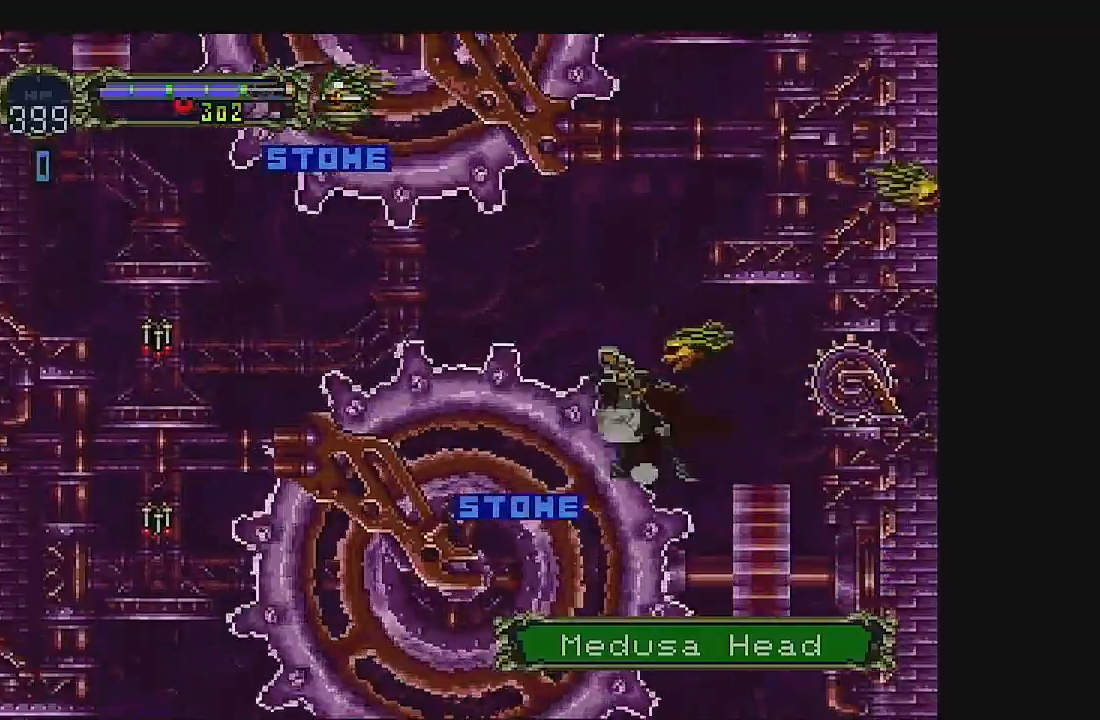
Gameplay with a controller (Xbox layout); each line is a JSON object with the inputs held at the frame after it (dt_ms = milliseconds from this image to that frame). "events" lists button and stick changes between this image and that frame as [ms after this image, input, new state], when the widget could be followed in between. Not read: A B L1 L3 R1 R3 right_stick.
{"dt_ms": 500, "buttons": ["DPAD_RIGHT"], "left_stick": "center", "events": [[100, "DPAD_DOWN", "down"], [133, "DPAD_DOWN", "up"], [233, "DPAD_UP", "down"], [267, "DPAD_RIGHT", "down"], [267, "DPAD_UP", "up"]]}
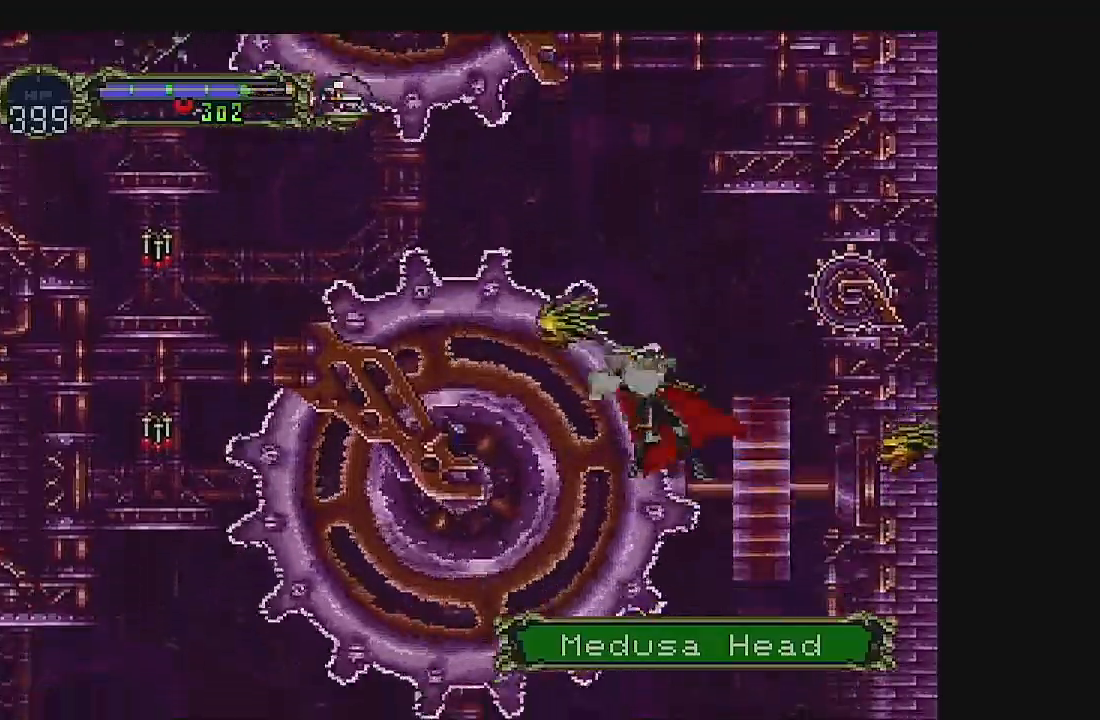
{"dt_ms": 500, "buttons": [], "left_stick": "center", "events": [[467, "DPAD_RIGHT", "up"]]}
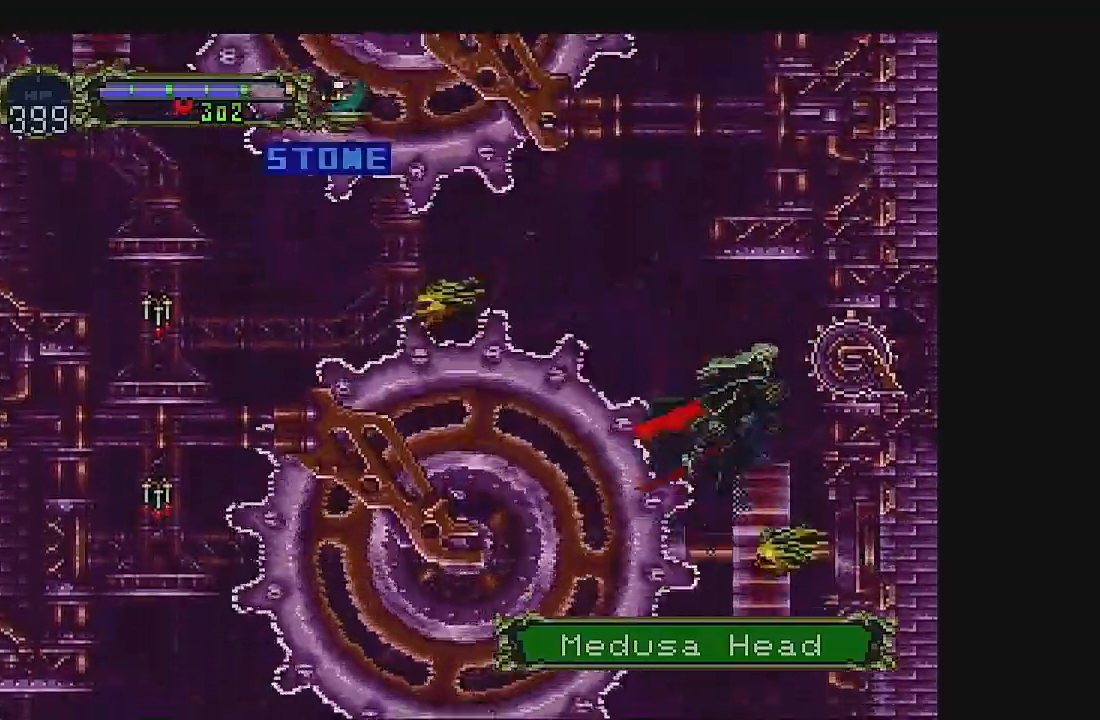
{"dt_ms": 500, "buttons": ["DPAD_RIGHT"], "left_stick": "center"}
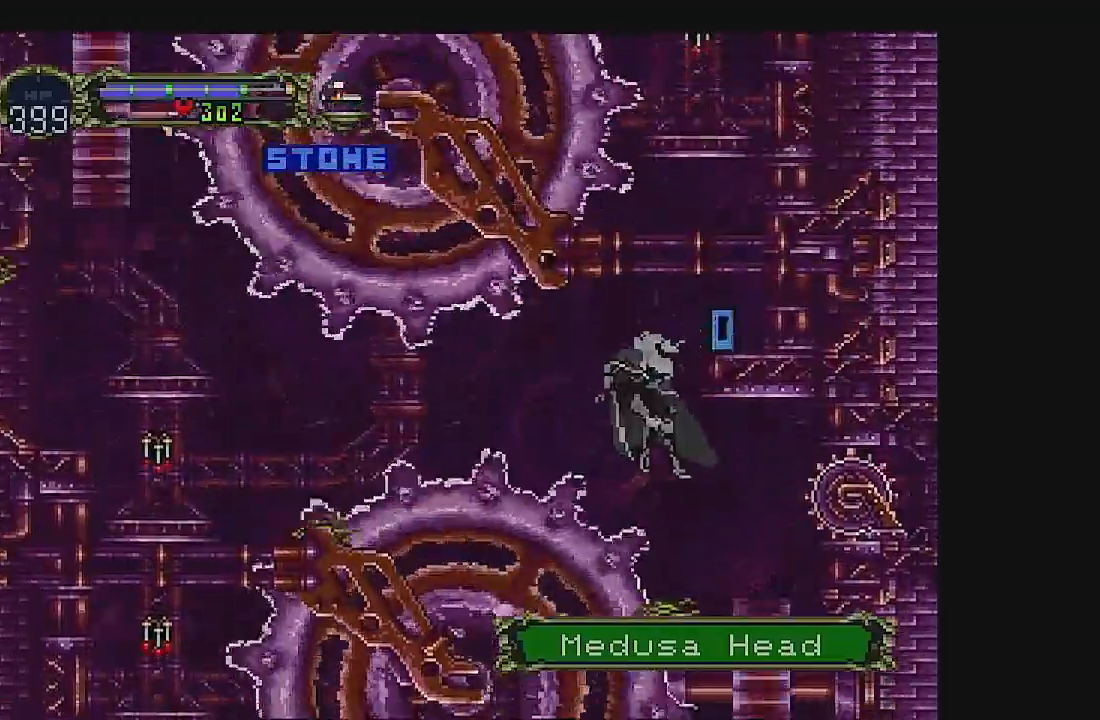
{"dt_ms": 500, "buttons": ["DPAD_RIGHT"], "left_stick": "center", "events": [[33, "DPAD_RIGHT", "up"], [167, "DPAD_RIGHT", "down"], [233, "DPAD_RIGHT", "up"], [333, "DPAD_RIGHT", "down"], [433, "DPAD_RIGHT", "up"], [500, "DPAD_RIGHT", "down"]]}
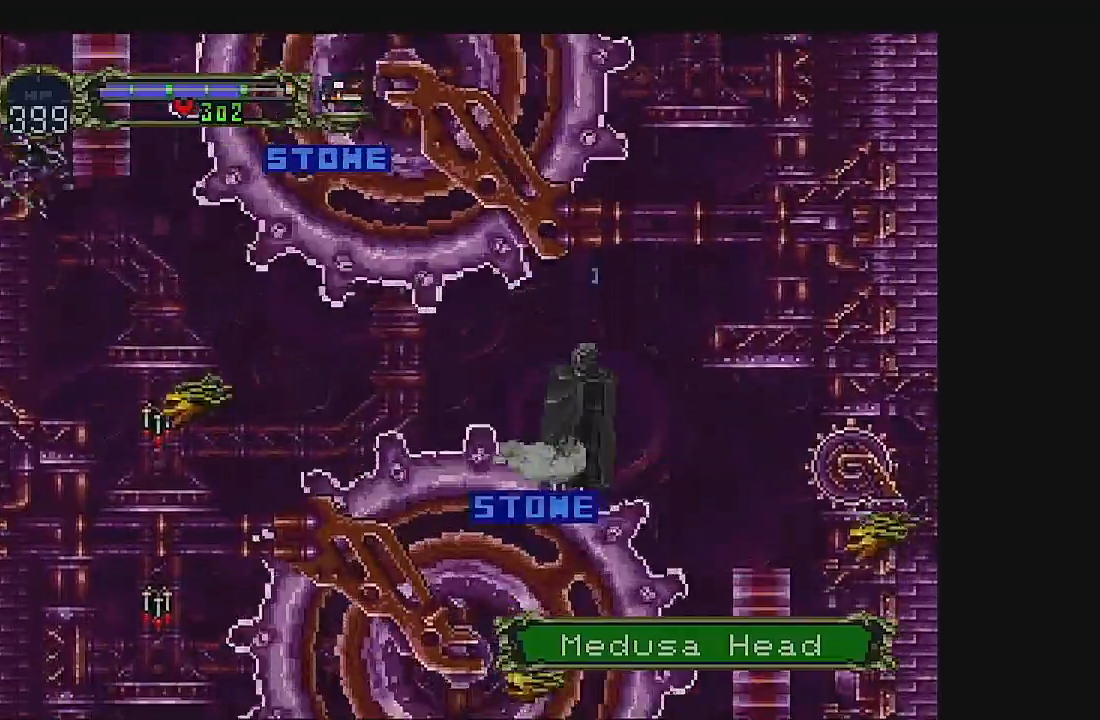
{"dt_ms": 500, "buttons": ["DPAD_RIGHT"], "left_stick": "center", "events": []}
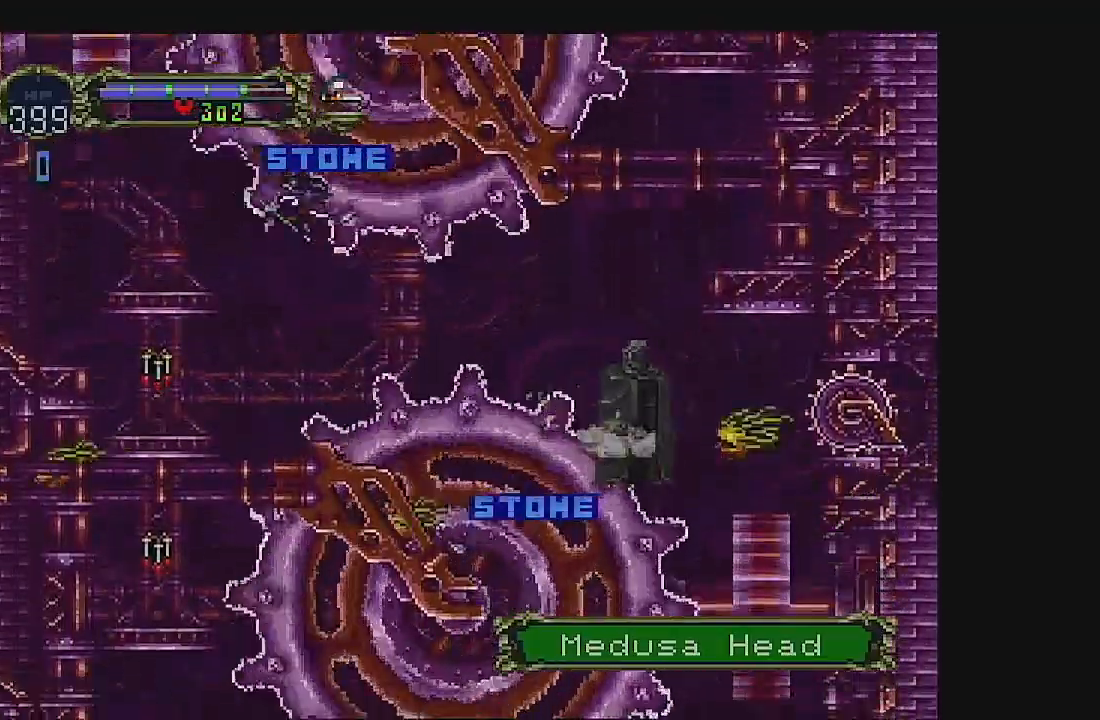
{"dt_ms": 500, "buttons": ["DPAD_RIGHT"], "left_stick": "center", "events": []}
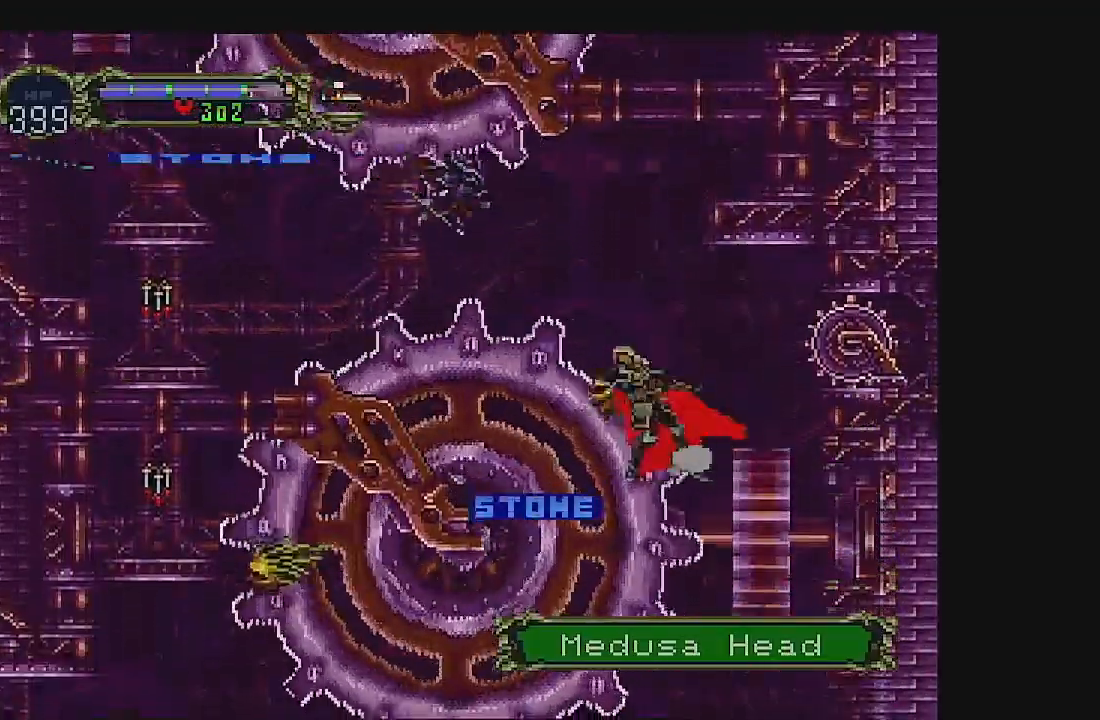
{"dt_ms": 500, "buttons": ["DPAD_RIGHT"], "left_stick": "center", "events": []}
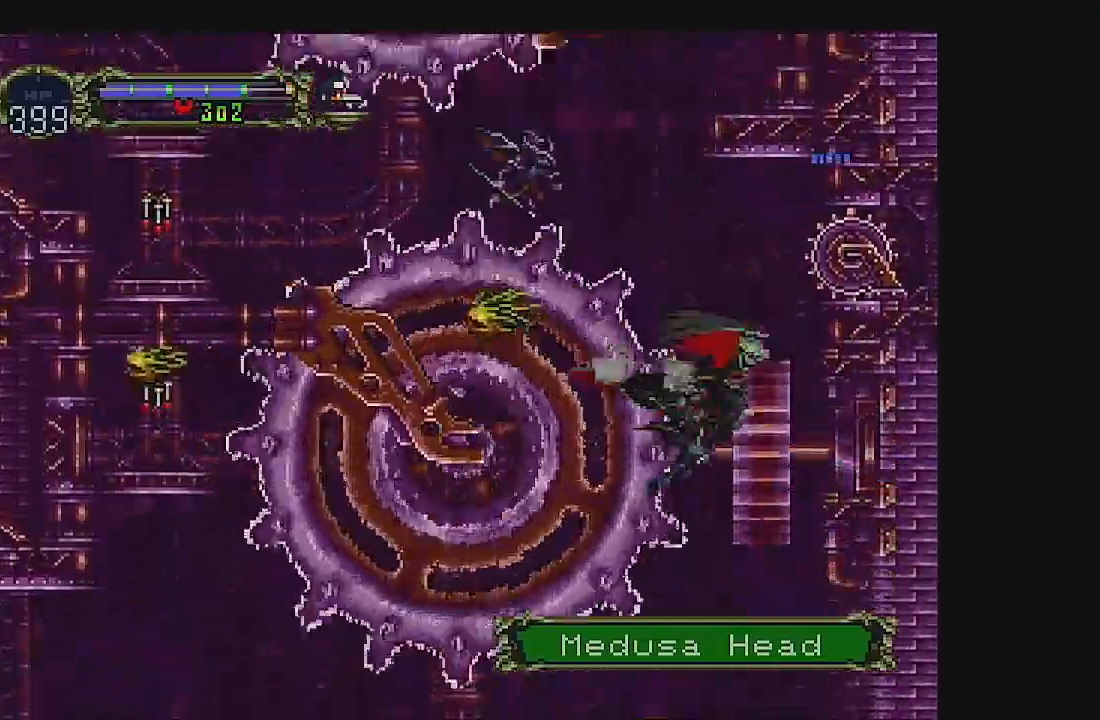
{"dt_ms": 500, "buttons": [], "left_stick": "center", "events": [[200, "DPAD_RIGHT", "up"]]}
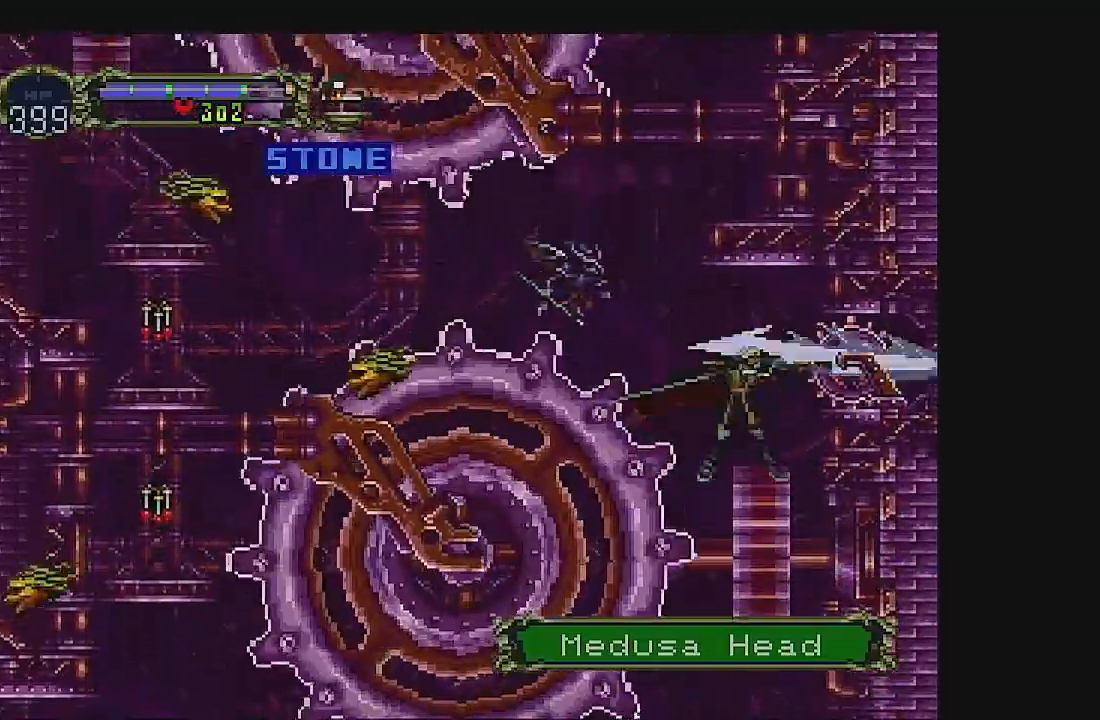
{"dt_ms": 500, "buttons": ["DPAD_RIGHT"], "left_stick": "center", "events": [[267, "DPAD_RIGHT", "down"]]}
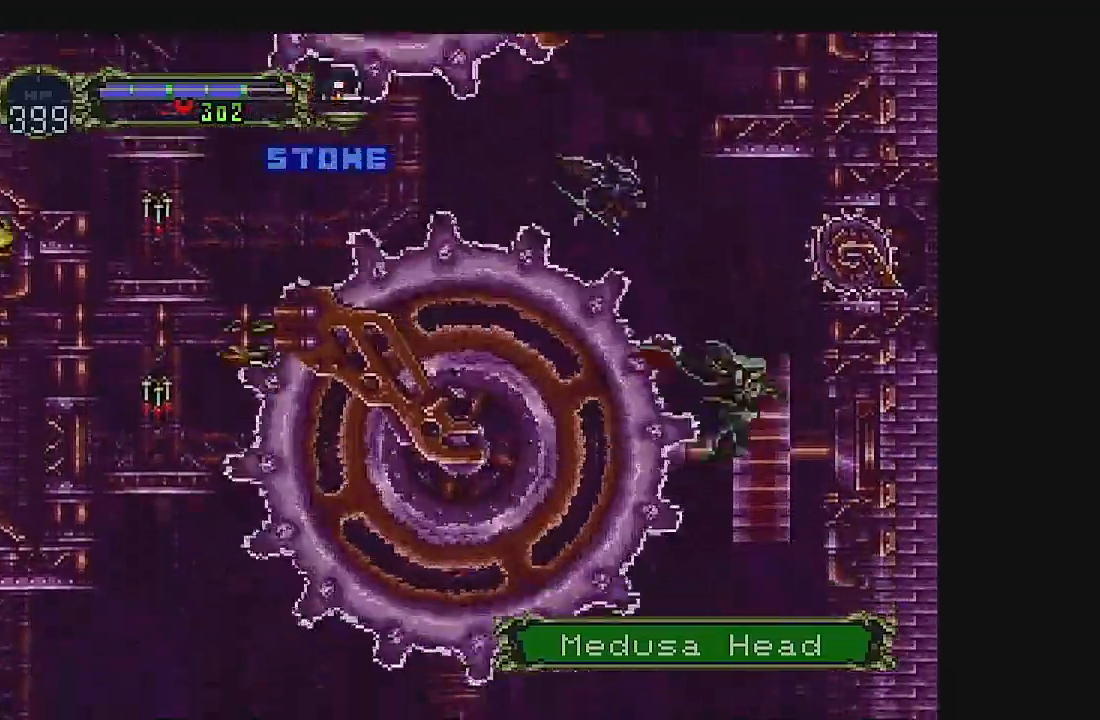
{"dt_ms": 500, "buttons": [], "left_stick": "center", "events": [[167, "DPAD_RIGHT", "up"]]}
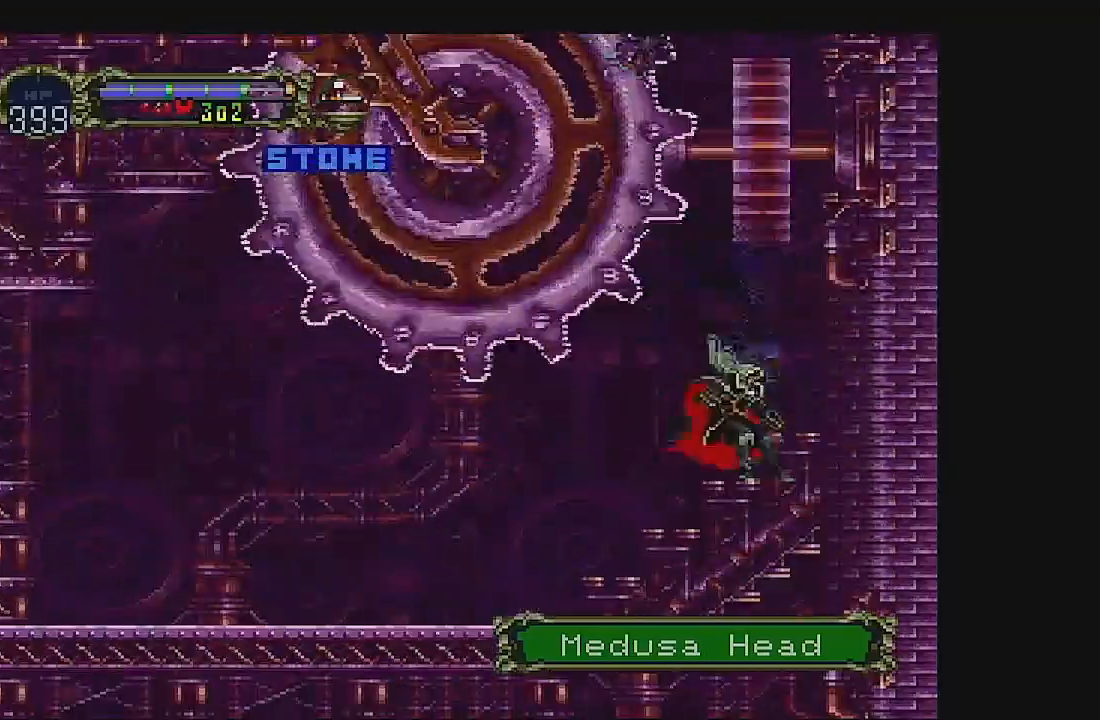
{"dt_ms": 500, "buttons": ["DPAD_UP"], "left_stick": "center", "events": [[133, "DPAD_DOWN", "down"], [267, "DPAD_DOWN", "up"], [300, "DPAD_UP", "down"]]}
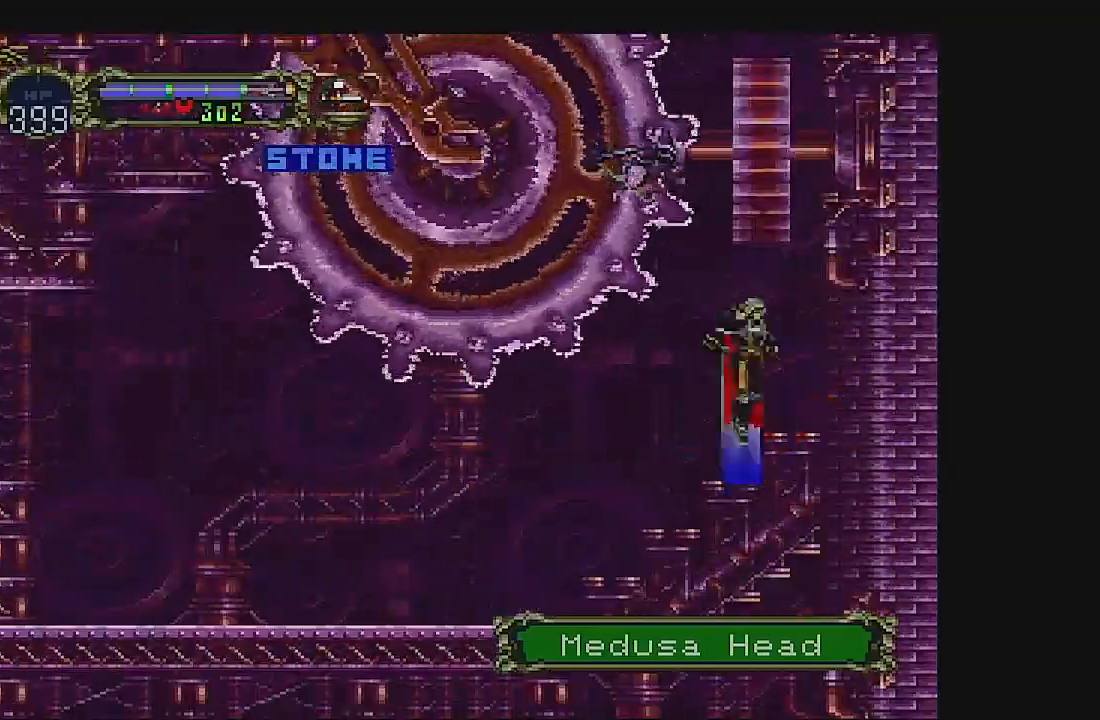
{"dt_ms": 1000, "buttons": ["DPAD_RIGHT"], "left_stick": "center"}
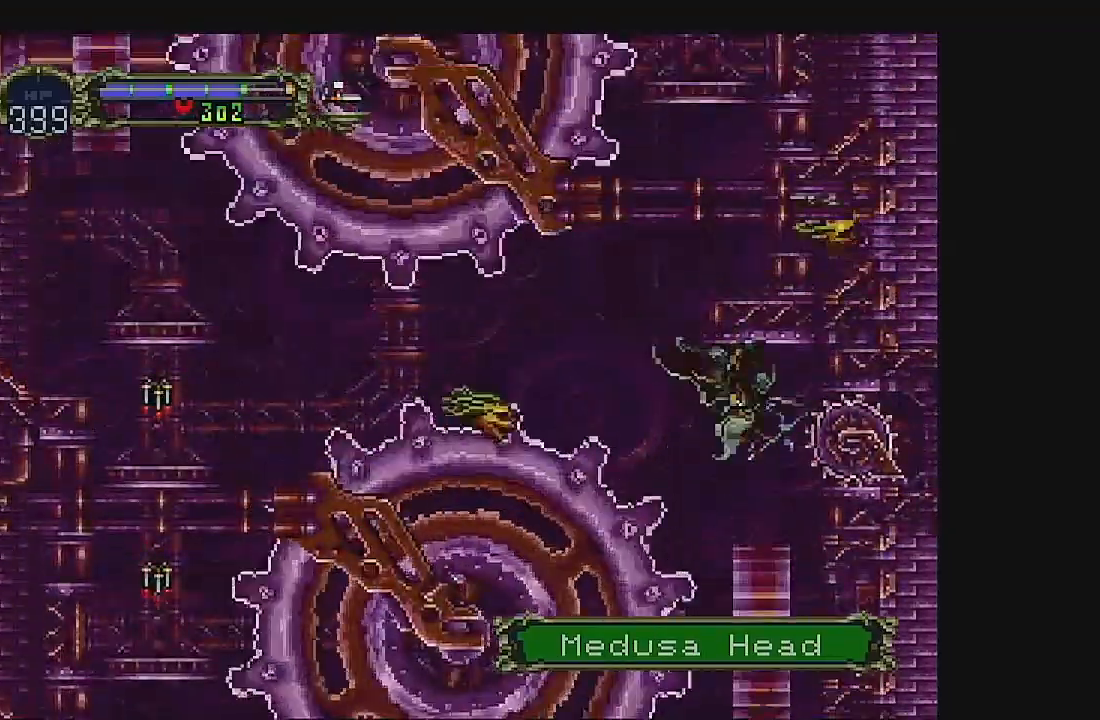
{"dt_ms": 500, "buttons": ["DPAD_RIGHT"], "left_stick": "center", "events": []}
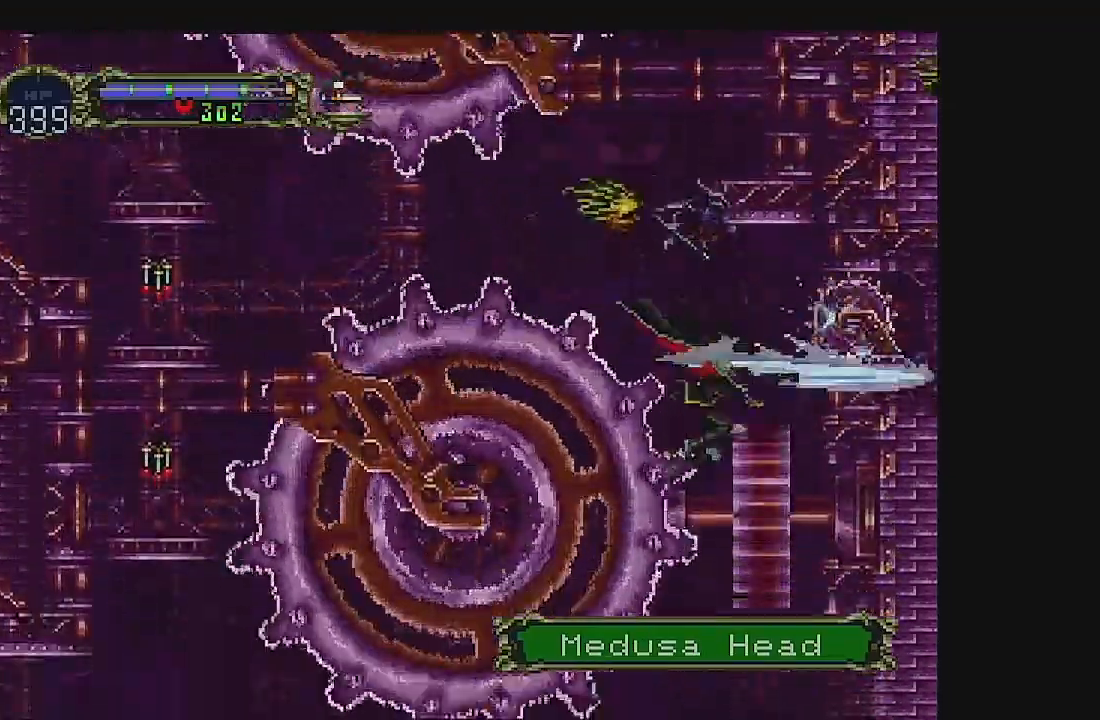
{"dt_ms": 500, "buttons": [], "left_stick": "center", "events": [[500, "DPAD_RIGHT", "up"]]}
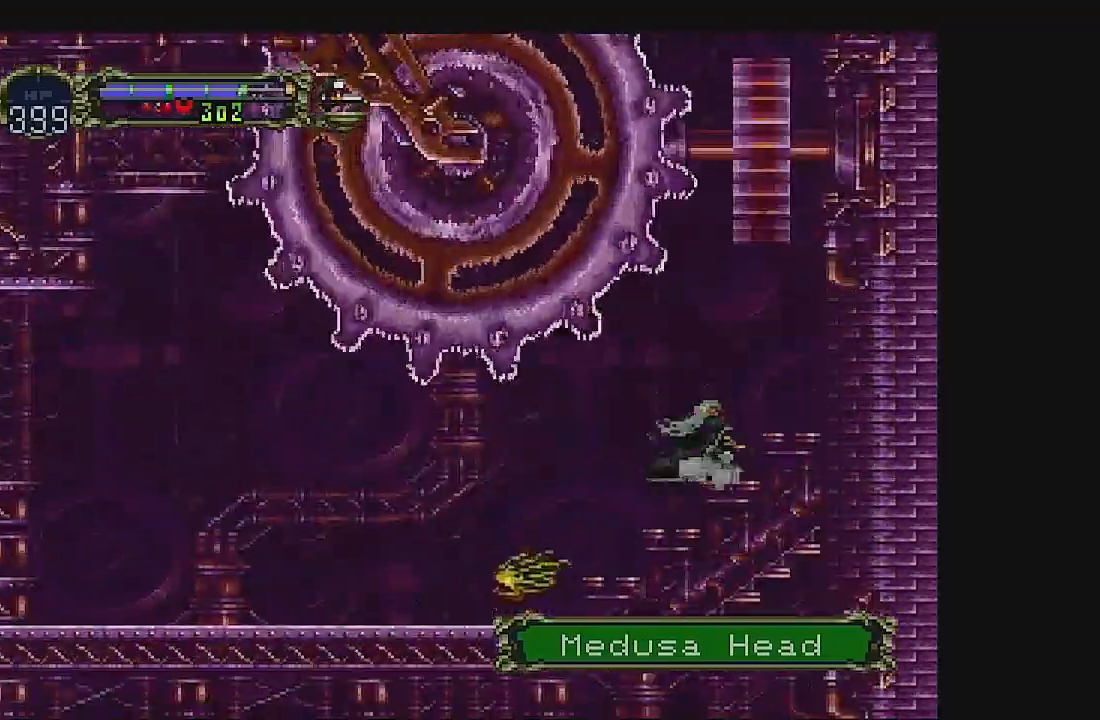
{"dt_ms": 500, "buttons": [], "left_stick": "center", "events": [[233, "DPAD_DOWN", "down"], [433, "DPAD_DOWN", "up"]]}
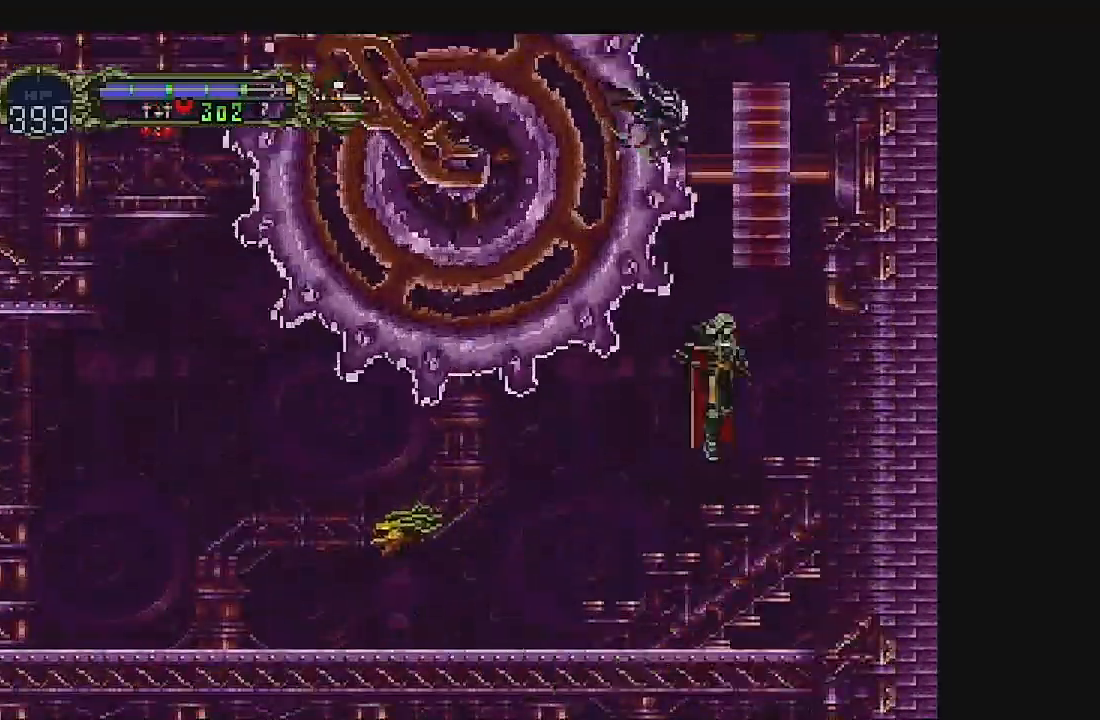
{"dt_ms": 500, "buttons": ["DPAD_RIGHT"], "left_stick": "center", "events": [[67, "DPAD_UP", "down"], [100, "DPAD_UP", "up"], [167, "DPAD_UP", "down"], [233, "DPAD_RIGHT", "down"], [233, "DPAD_UP", "up"]]}
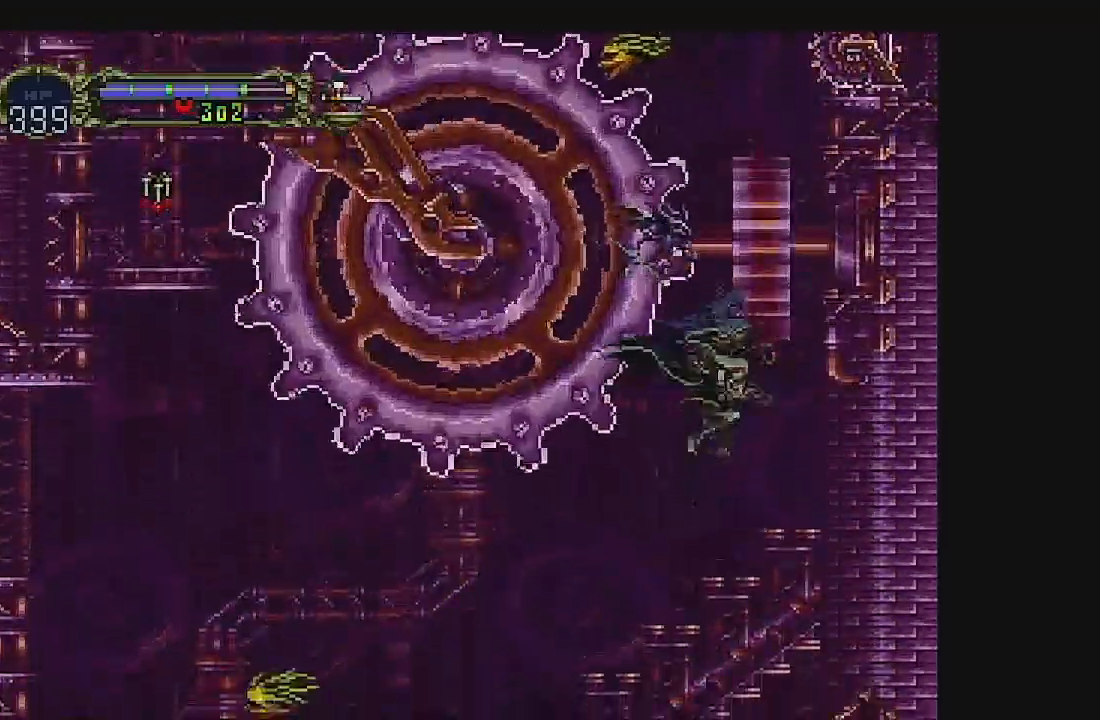
{"dt_ms": 500, "buttons": ["DPAD_DOWN", "DPAD_RIGHT"], "left_stick": "center", "events": [[333, "DPAD_DOWN", "down"]]}
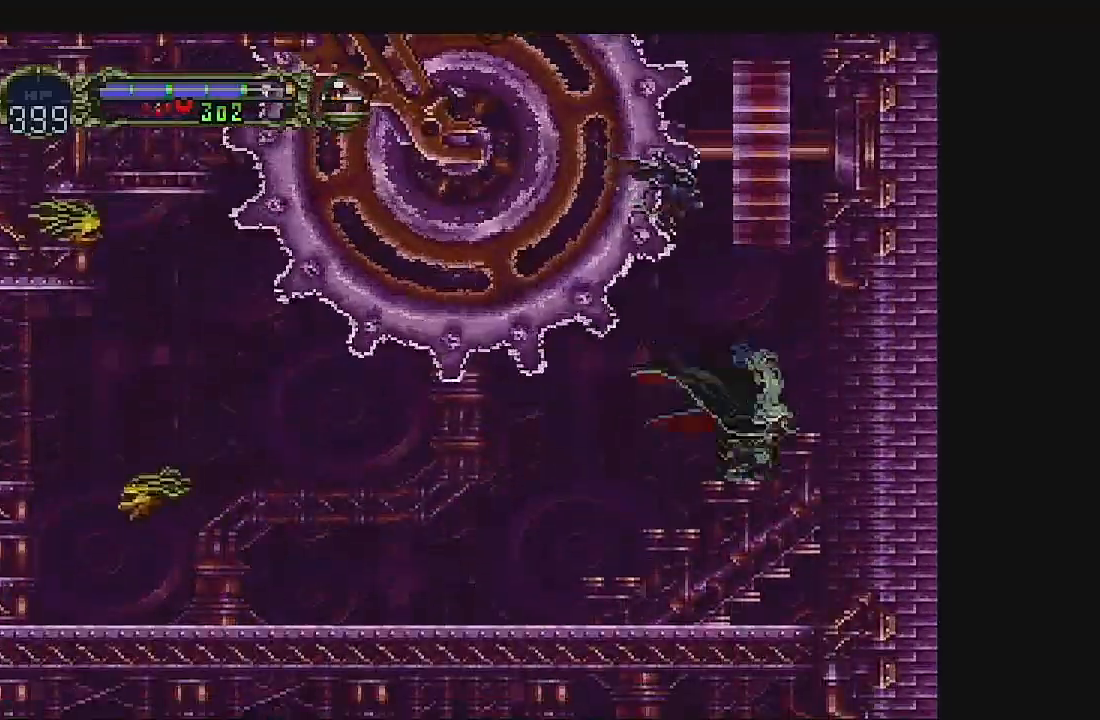
{"dt_ms": 500, "buttons": ["DPAD_RIGHT"], "left_stick": "center"}
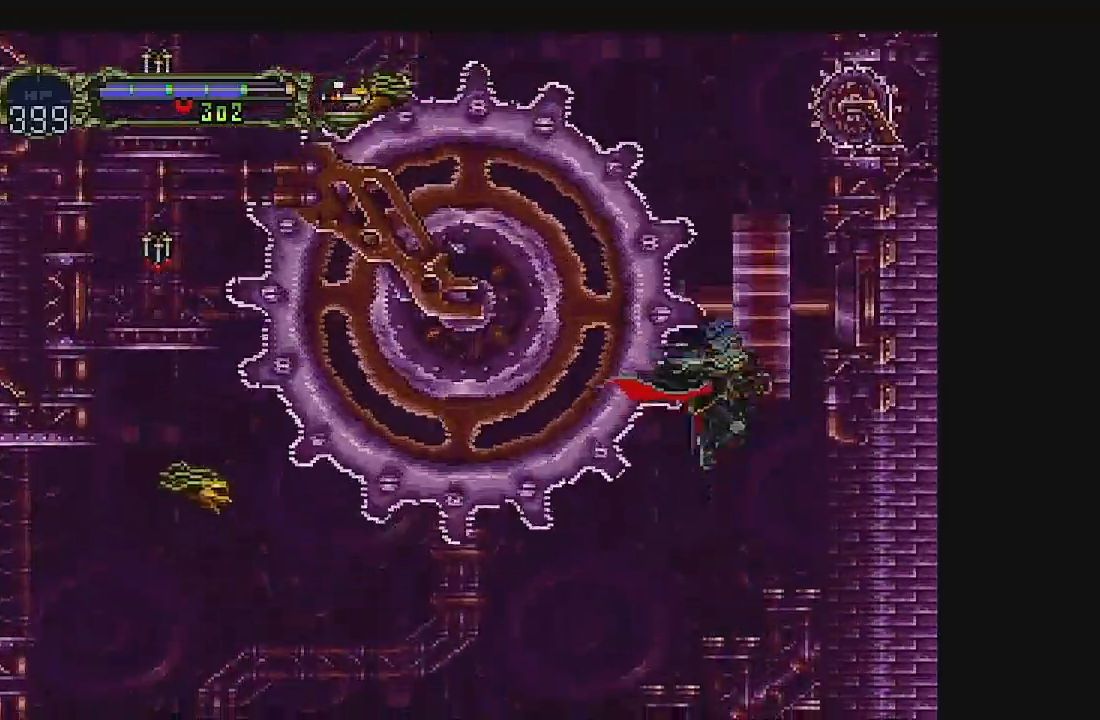
{"dt_ms": 500, "buttons": ["DPAD_RIGHT"], "left_stick": "center", "events": []}
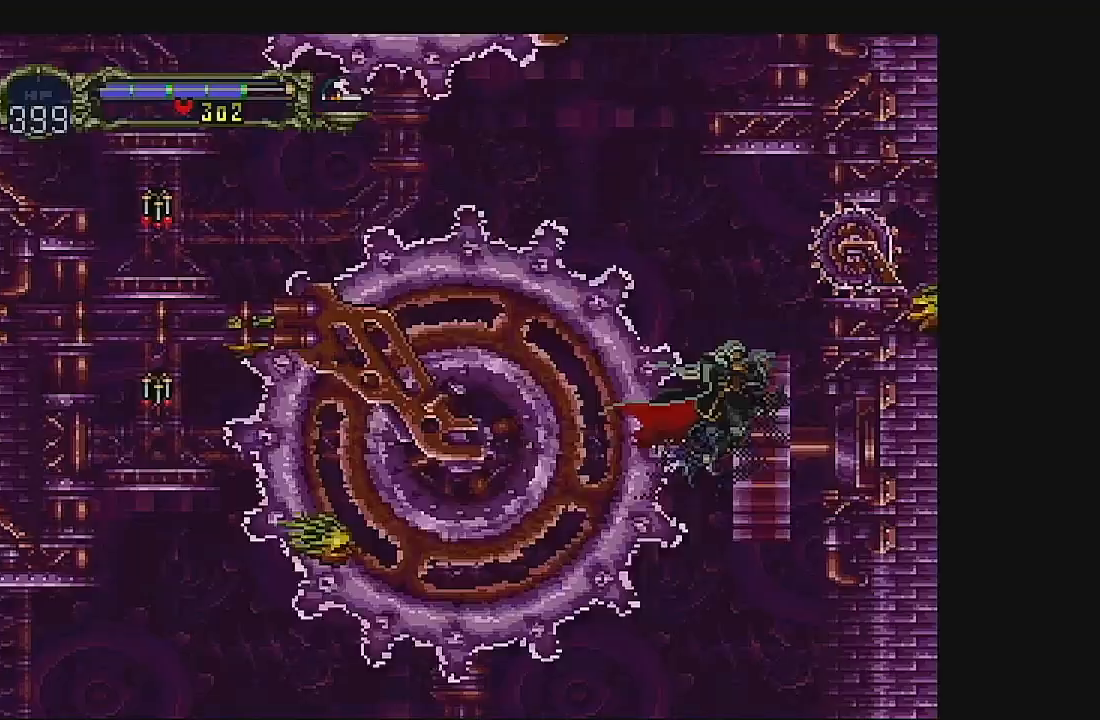
{"dt_ms": 500, "buttons": ["DPAD_RIGHT"], "left_stick": "center"}
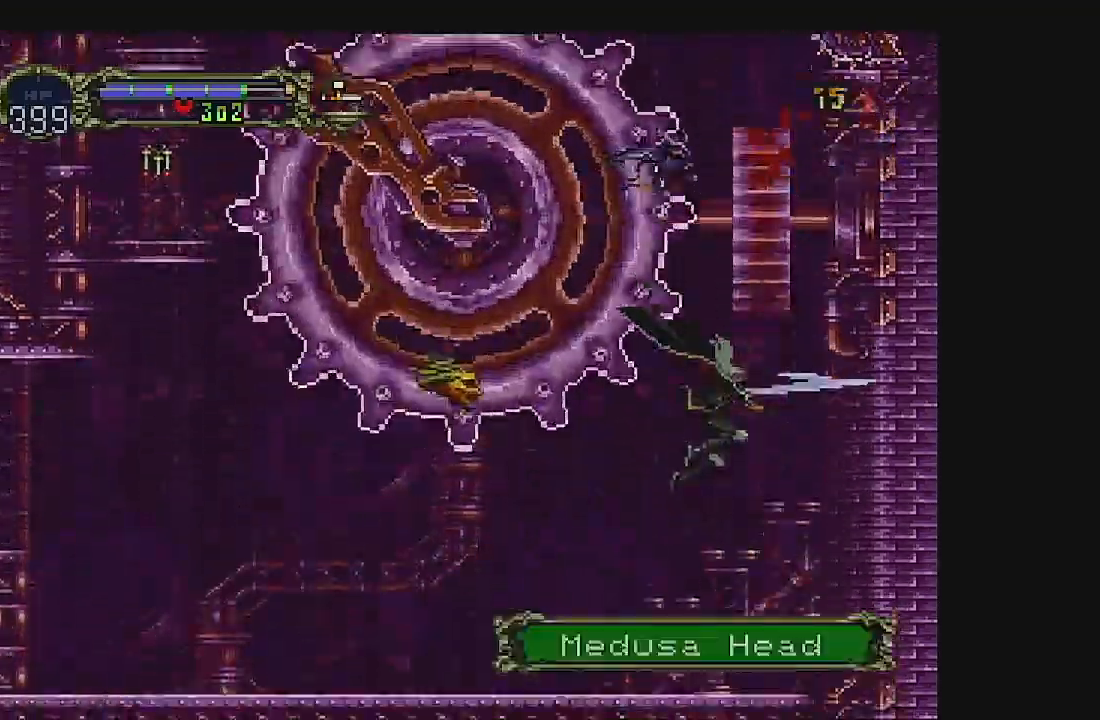
{"dt_ms": 1000, "buttons": ["DPAD_RIGHT"], "left_stick": "center"}
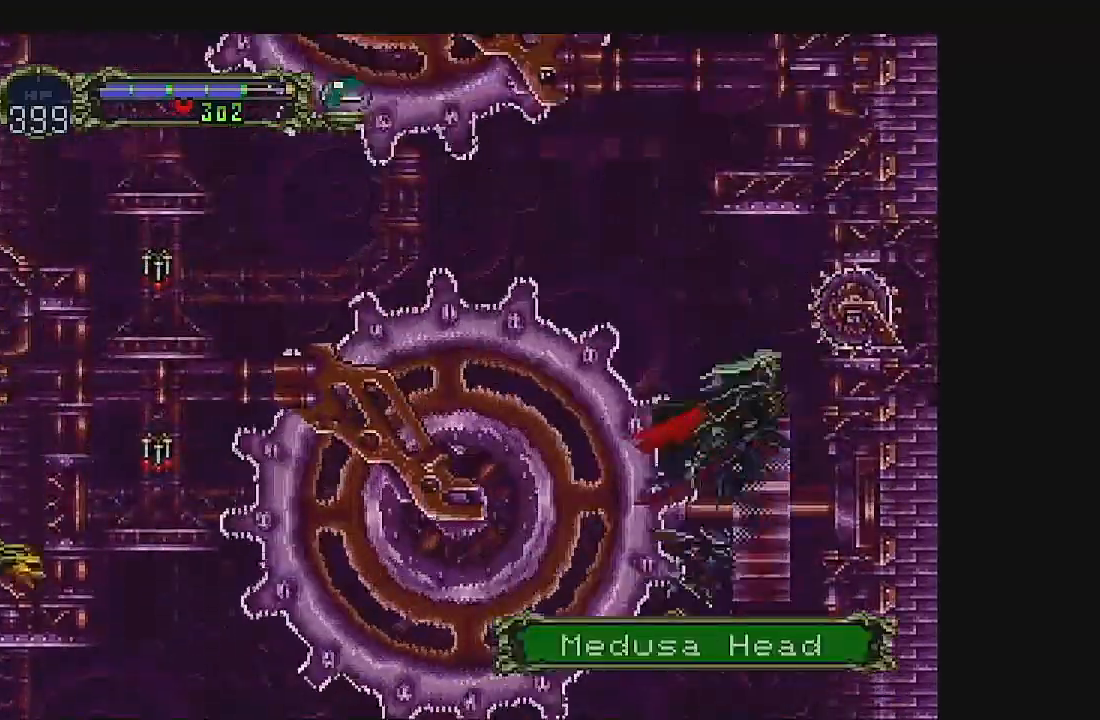
{"dt_ms": 500, "buttons": ["DPAD_RIGHT"], "left_stick": "center", "events": []}
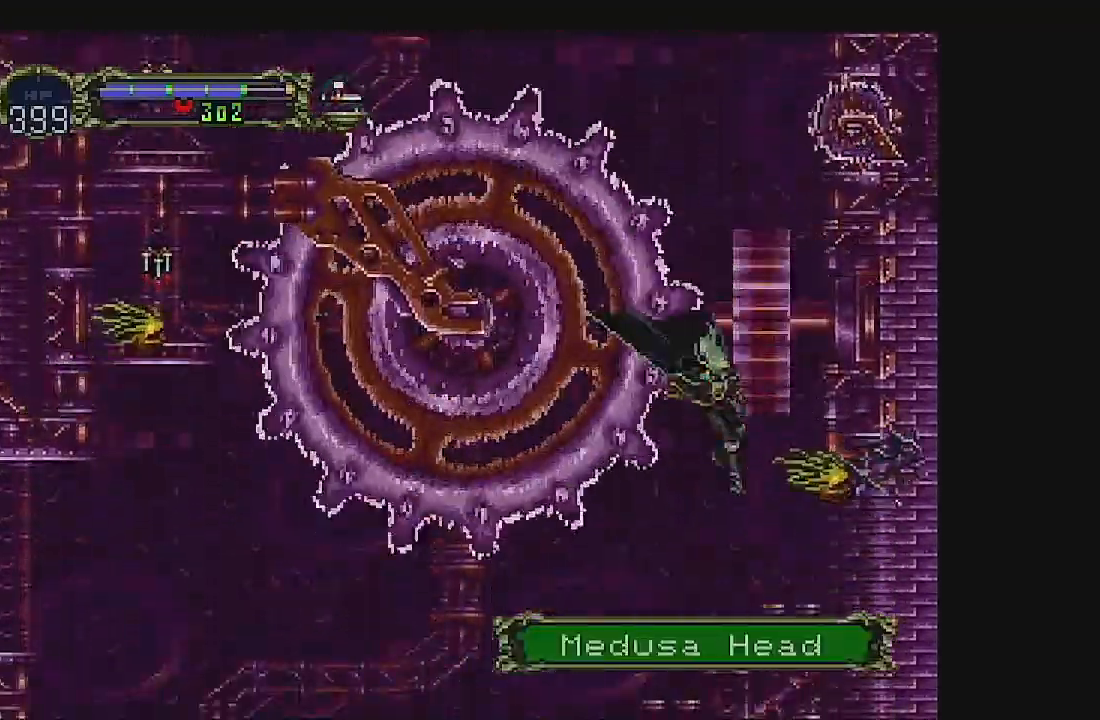
{"dt_ms": 500, "buttons": ["DPAD_RIGHT"], "left_stick": "center", "events": []}
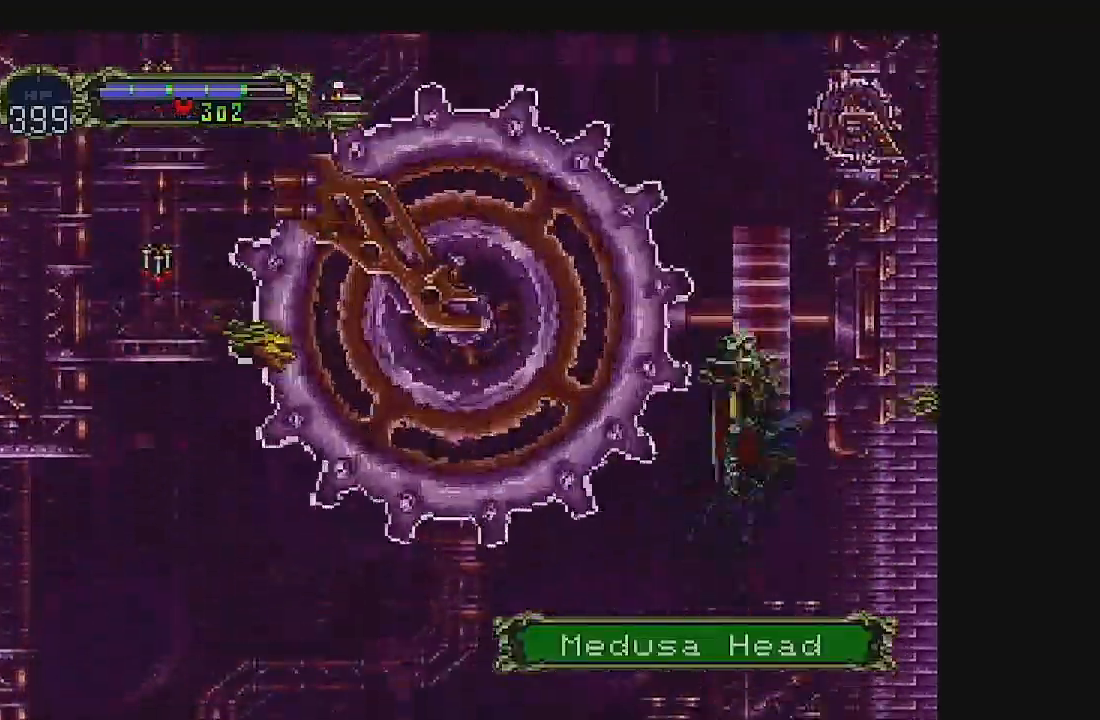
{"dt_ms": 500, "buttons": [], "left_stick": "center", "events": [[500, "DPAD_RIGHT", "up"]]}
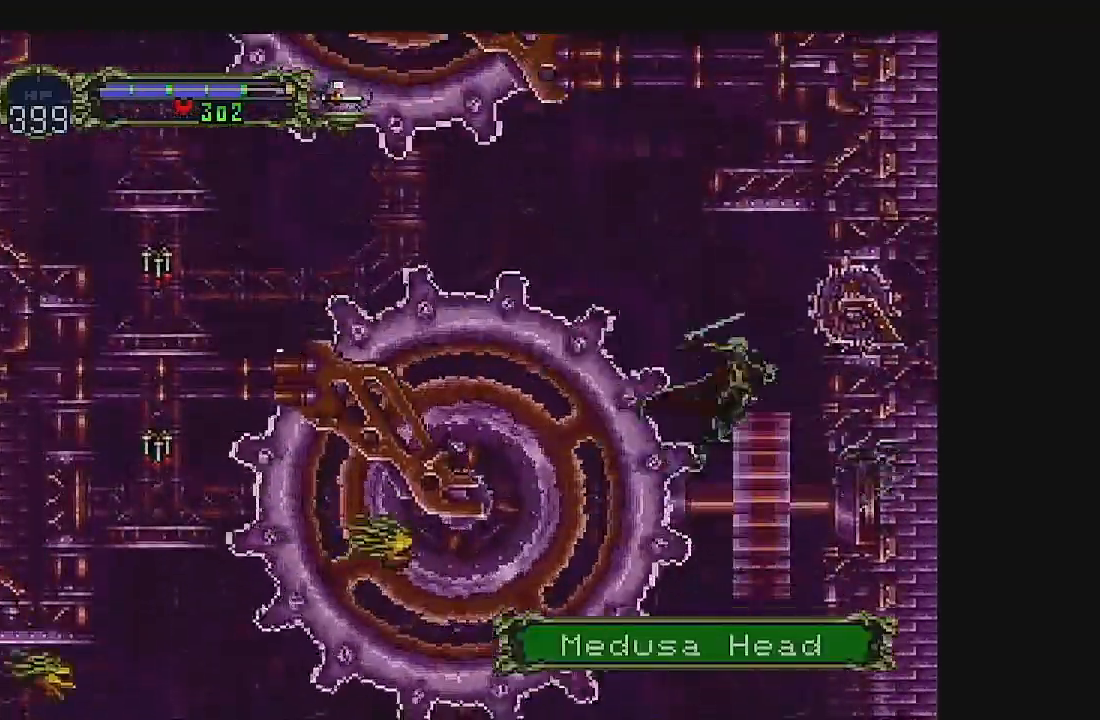
{"dt_ms": 1000, "buttons": ["DPAD_RIGHT"], "left_stick": "center"}
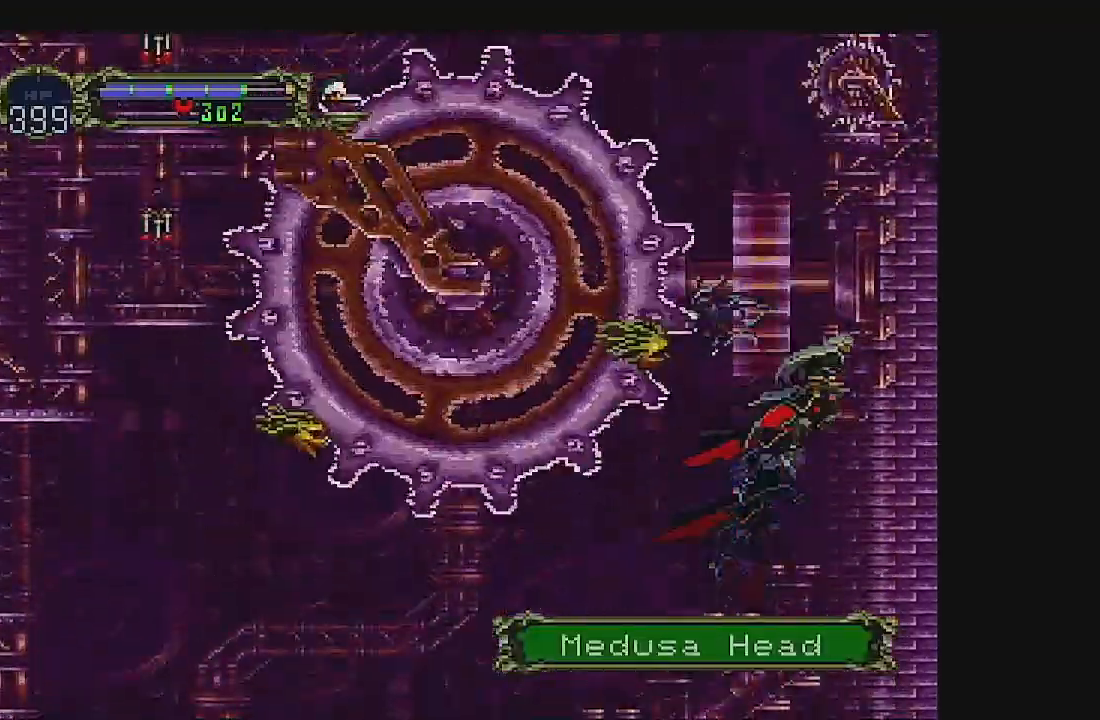
{"dt_ms": 500, "buttons": ["DPAD_RIGHT"], "left_stick": "center", "events": []}
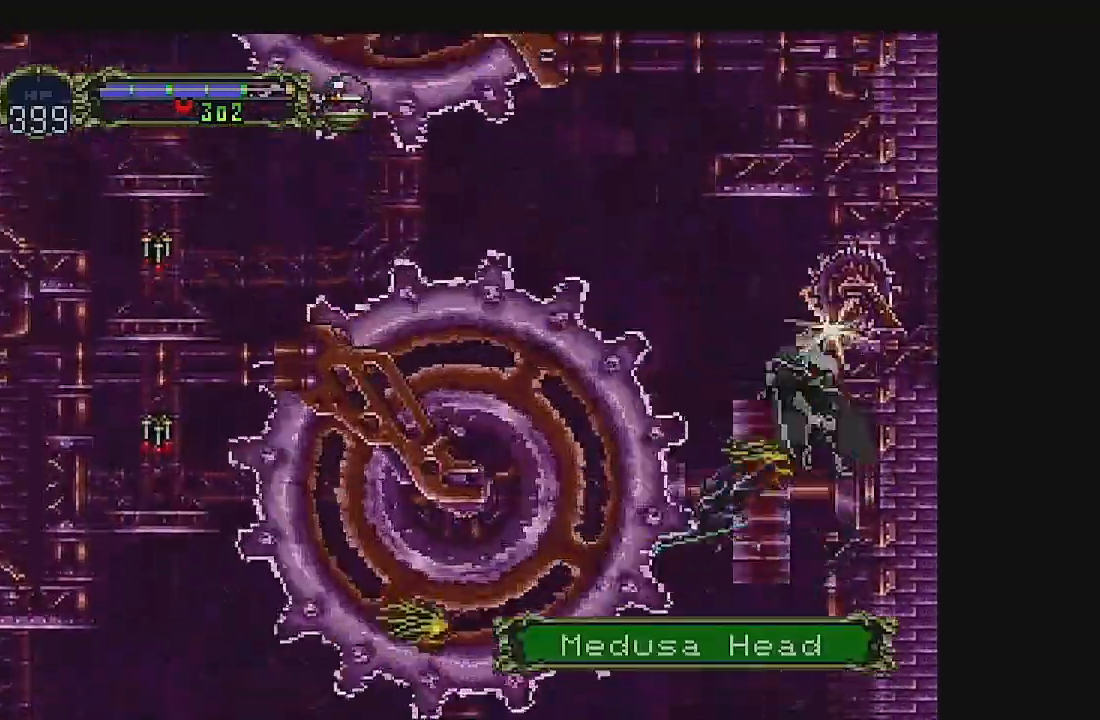
{"dt_ms": 500, "buttons": ["DPAD_RIGHT"], "left_stick": "center", "events": []}
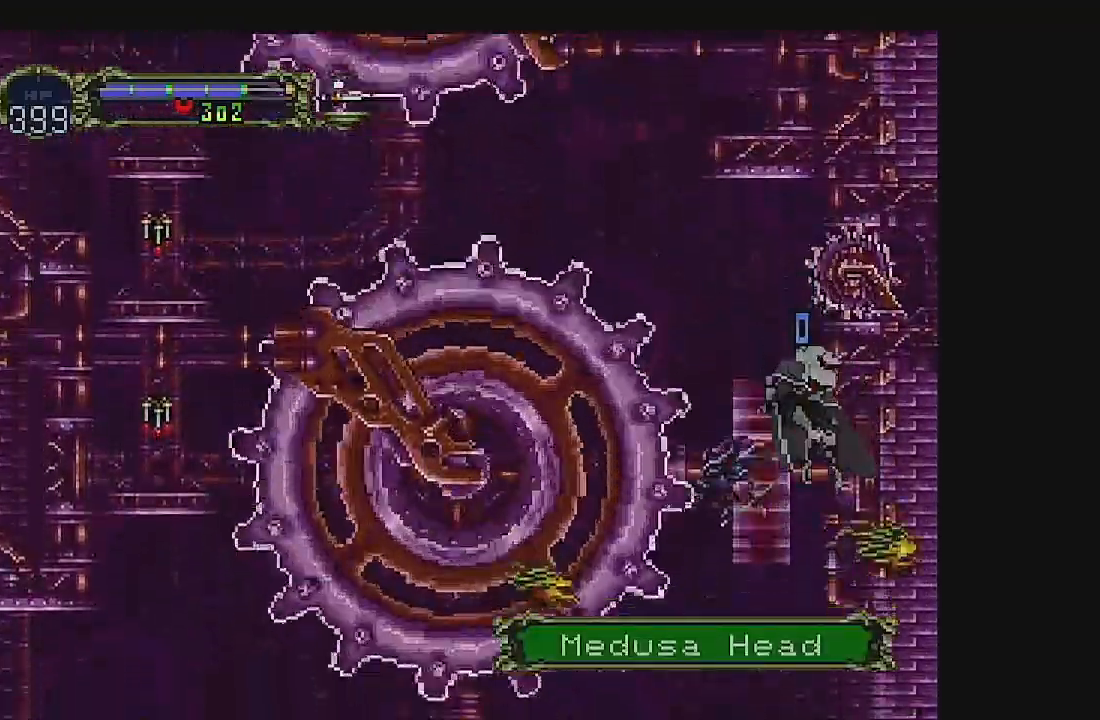
{"dt_ms": 500, "buttons": [], "left_stick": "center", "events": [[333, "DPAD_RIGHT", "up"]]}
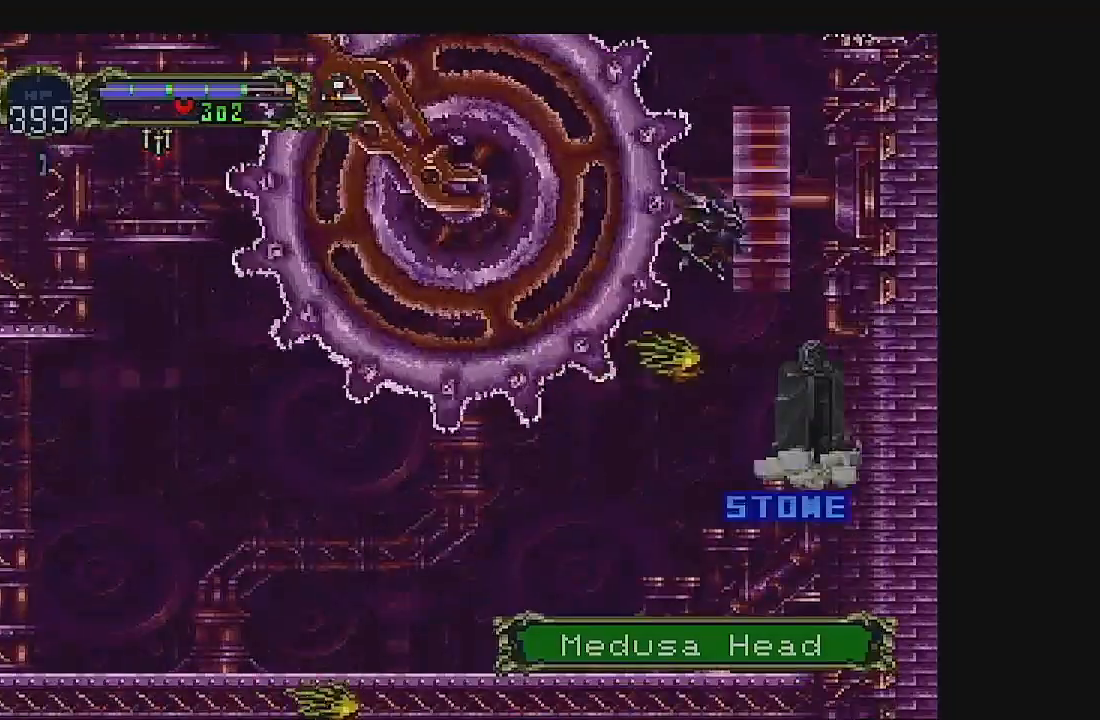
{"dt_ms": 500, "buttons": [], "left_stick": "center", "events": []}